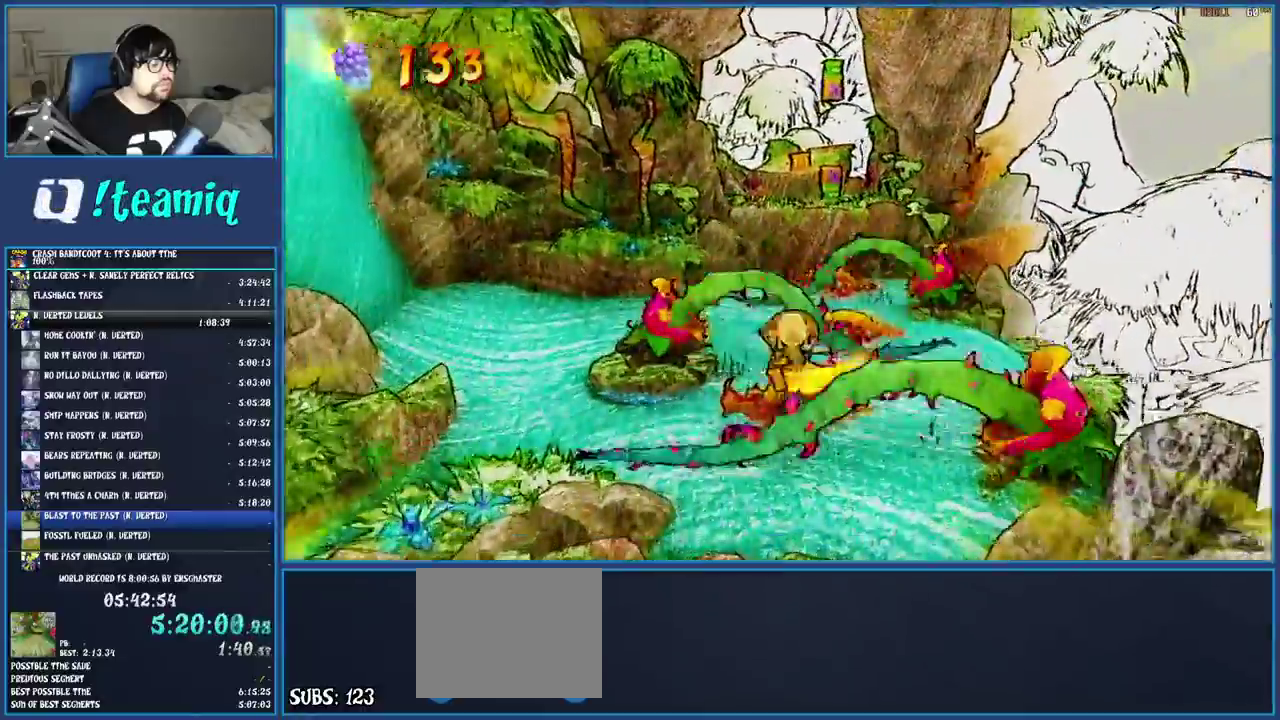
Gameplay with a controller (PlayStation layout); each line is a JSON object with the inputs held at the frame after it. "events" lists button and stick changes between this image and that frame as [ms after this image, input, new state], when the widget could be followed in between. Not read: L3 R3 START TRIANGLE.
{"buttons": [], "left_stick": "up", "right_stick": "center"}
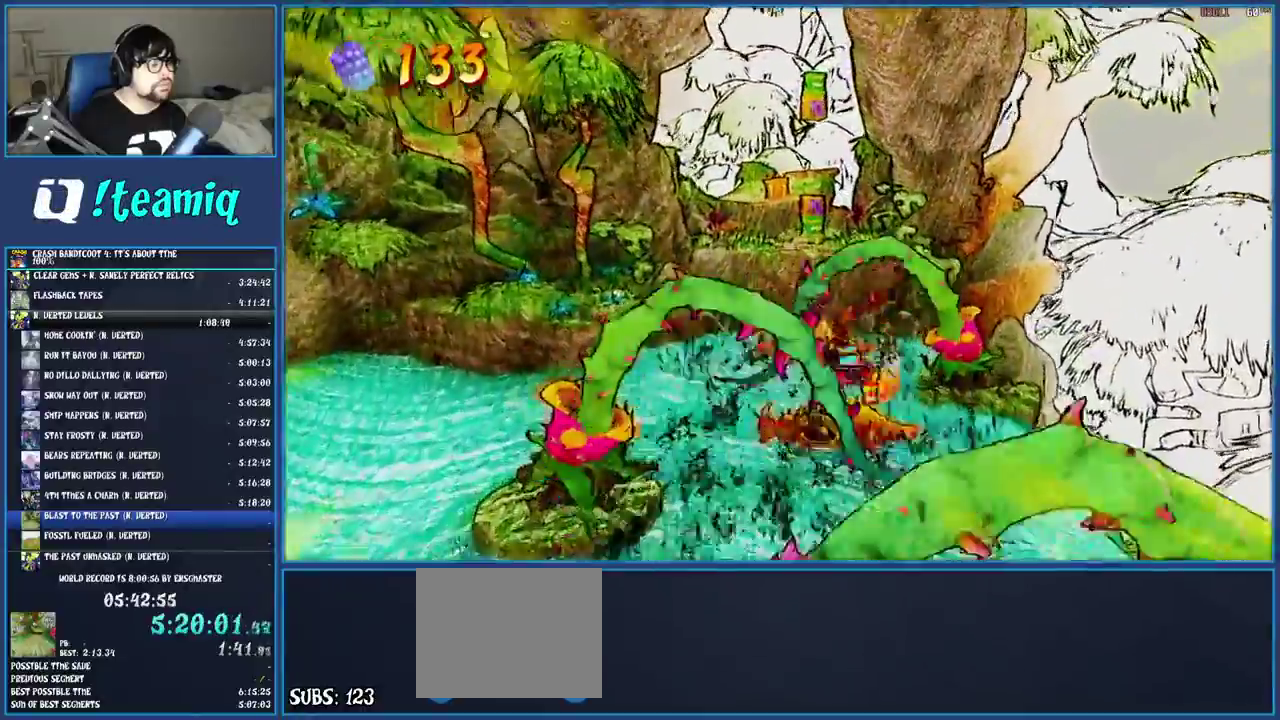
{"buttons": ["R1", "R2"], "left_stick": "up", "right_stick": "center", "events": [[383, "R1", "down"], [383, "R2", "down"]]}
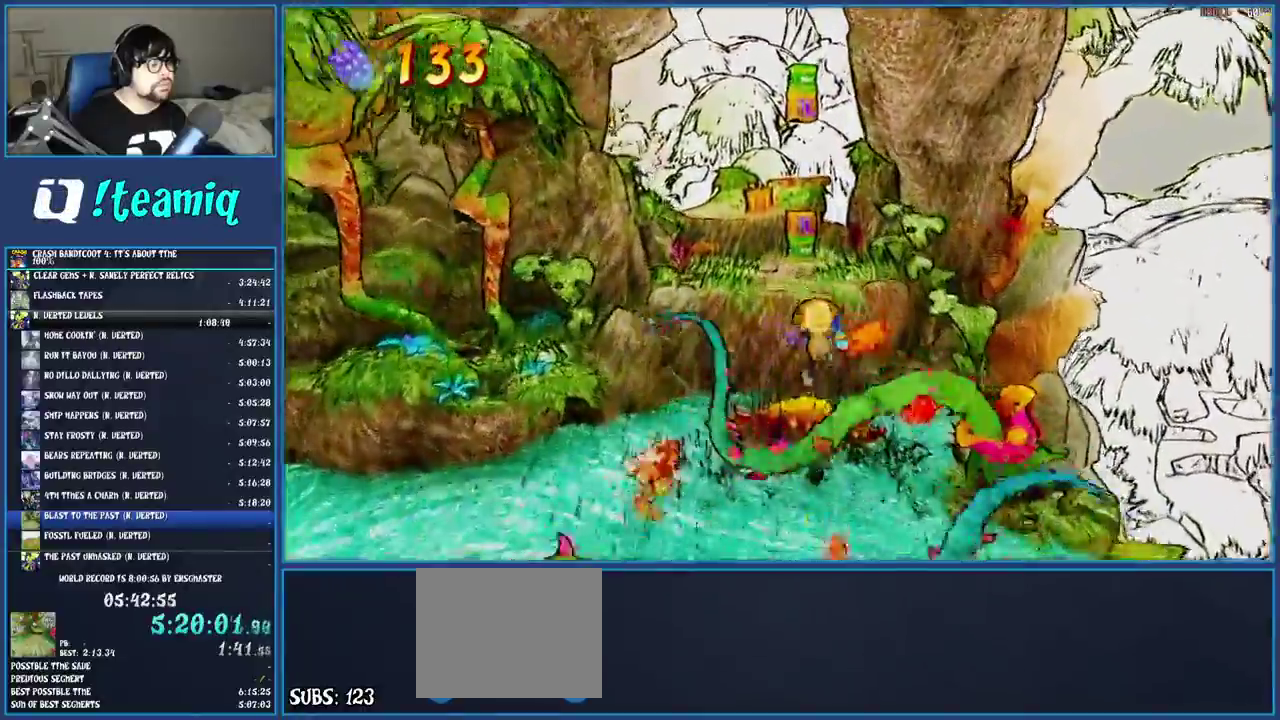
{"buttons": [], "left_stick": "up", "right_stick": "center", "events": [[17, "R1", "up"], [33, "R2", "up"]]}
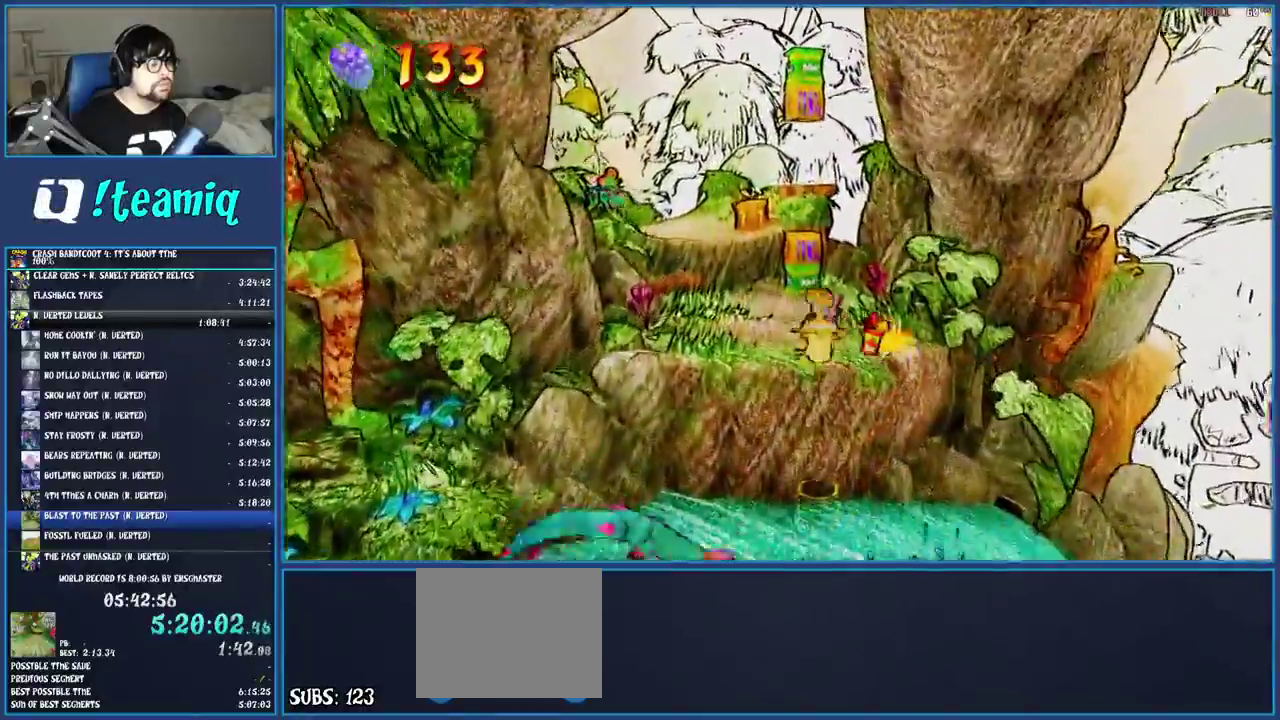
{"buttons": [], "left_stick": "up", "right_stick": "center", "events": [[233, "left_stick", "up-left"], [317, "R1", "down"], [317, "R2", "down"], [433, "left_stick", "up"], [467, "R1", "up"], [467, "R2", "up"]]}
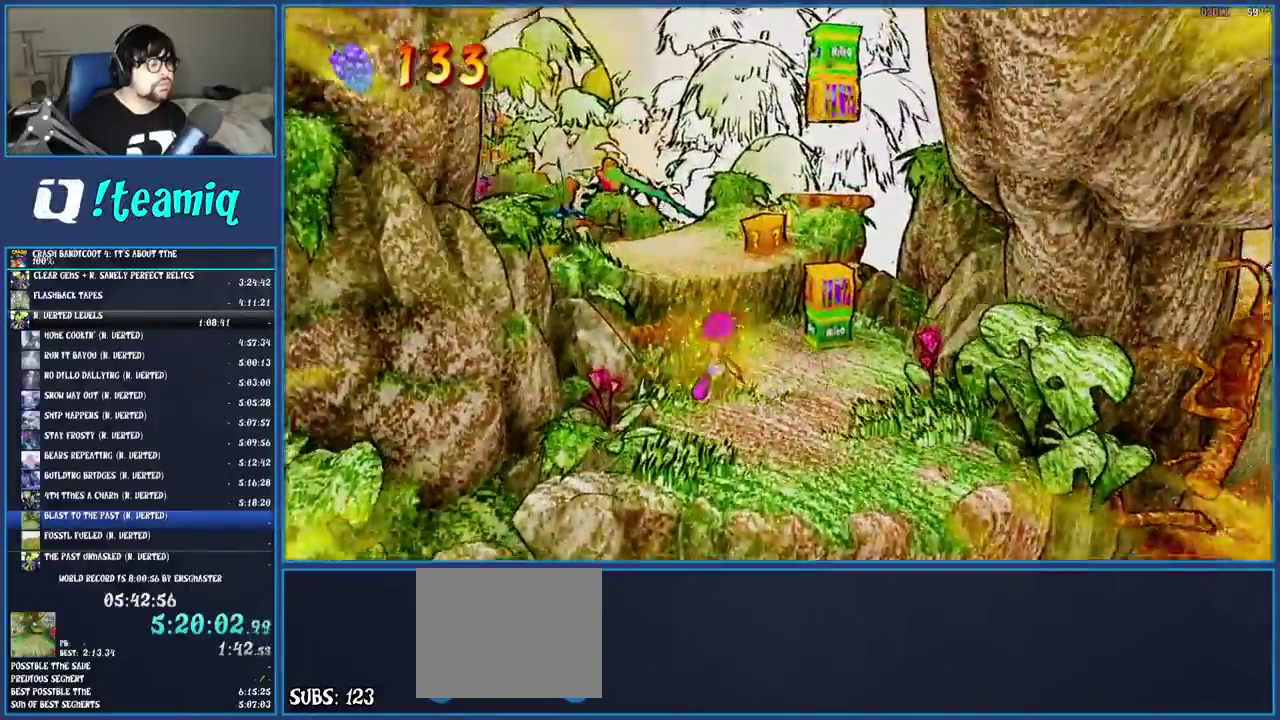
{"buttons": [], "left_stick": "up", "right_stick": "center", "events": [[167, "CROSS", "down"], [383, "CROSS", "up"]]}
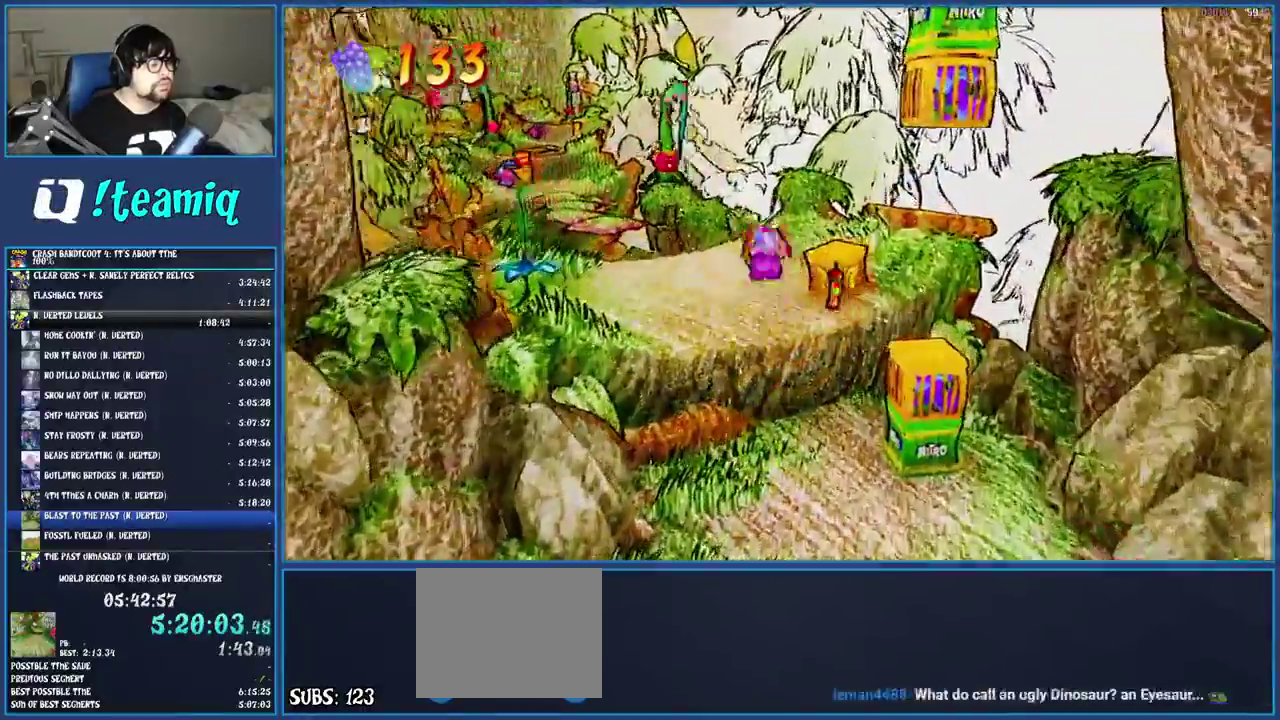
{"buttons": ["SQUARE"], "left_stick": "up", "right_stick": "center", "events": [[300, "R1", "down"], [400, "R1", "up"], [467, "SQUARE", "down"]]}
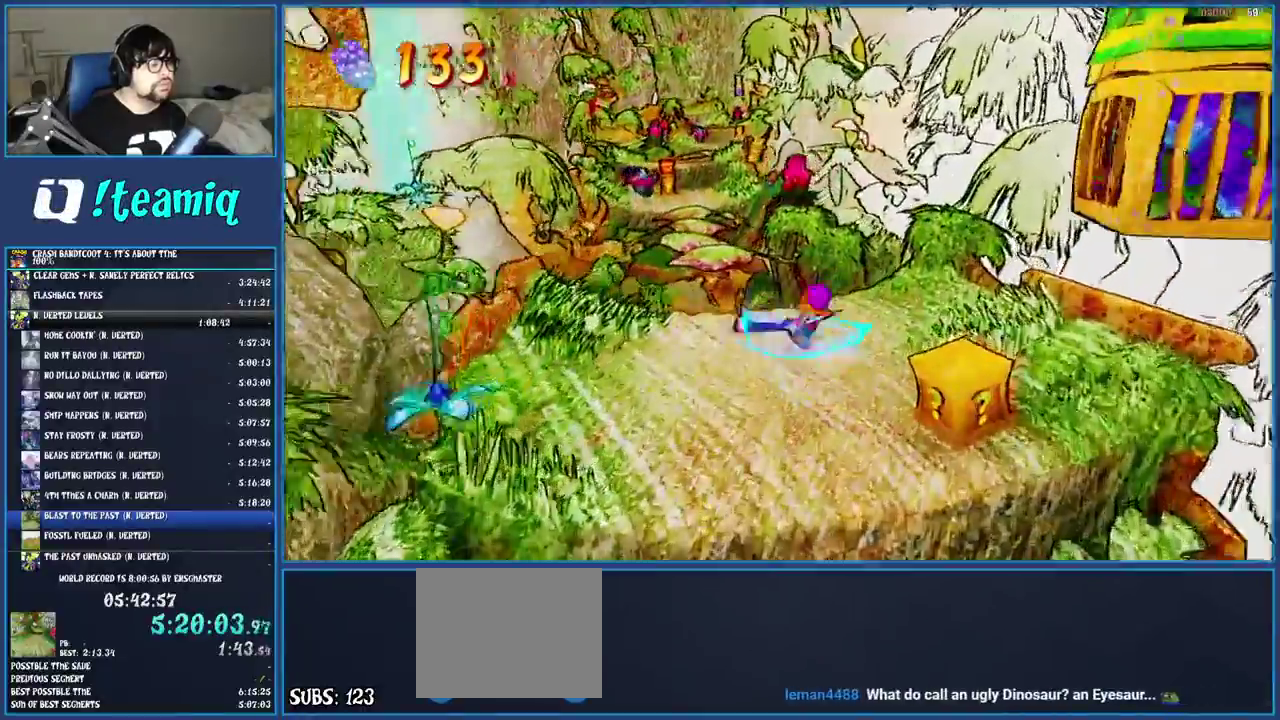
{"buttons": [], "left_stick": "up", "right_stick": "center", "events": [[100, "SQUARE", "up"], [217, "CROSS", "down"], [417, "SQUARE", "down"], [467, "SQUARE", "up"], [483, "CROSS", "up"]]}
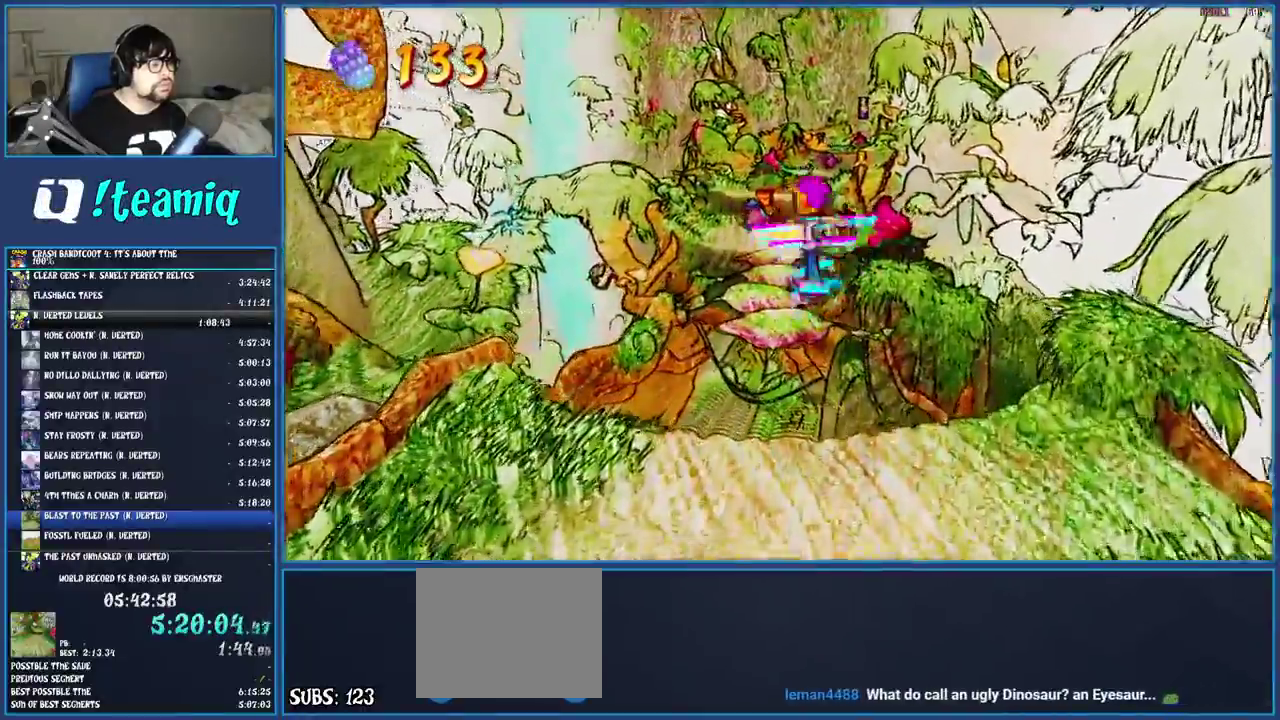
{"buttons": ["CROSS"], "left_stick": "up", "right_stick": "center", "events": [[400, "CROSS", "down"]]}
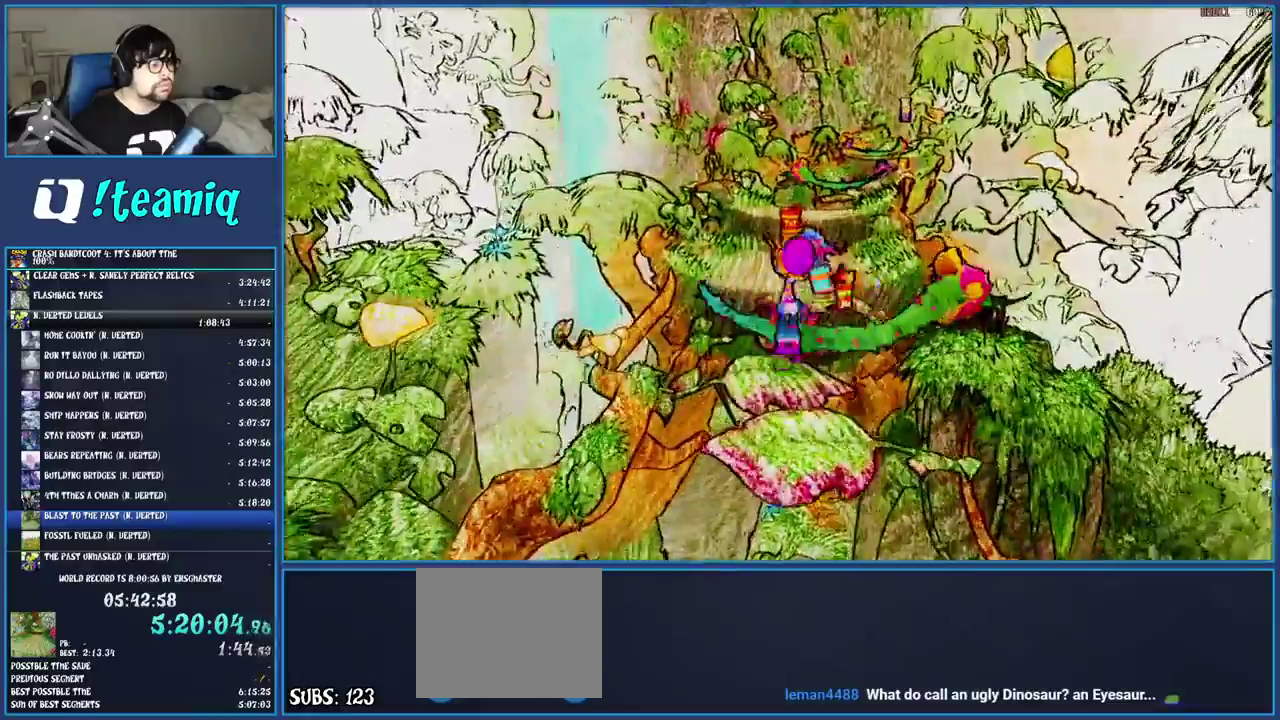
{"buttons": [], "left_stick": "up", "right_stick": "center", "events": [[167, "CROSS", "up"]]}
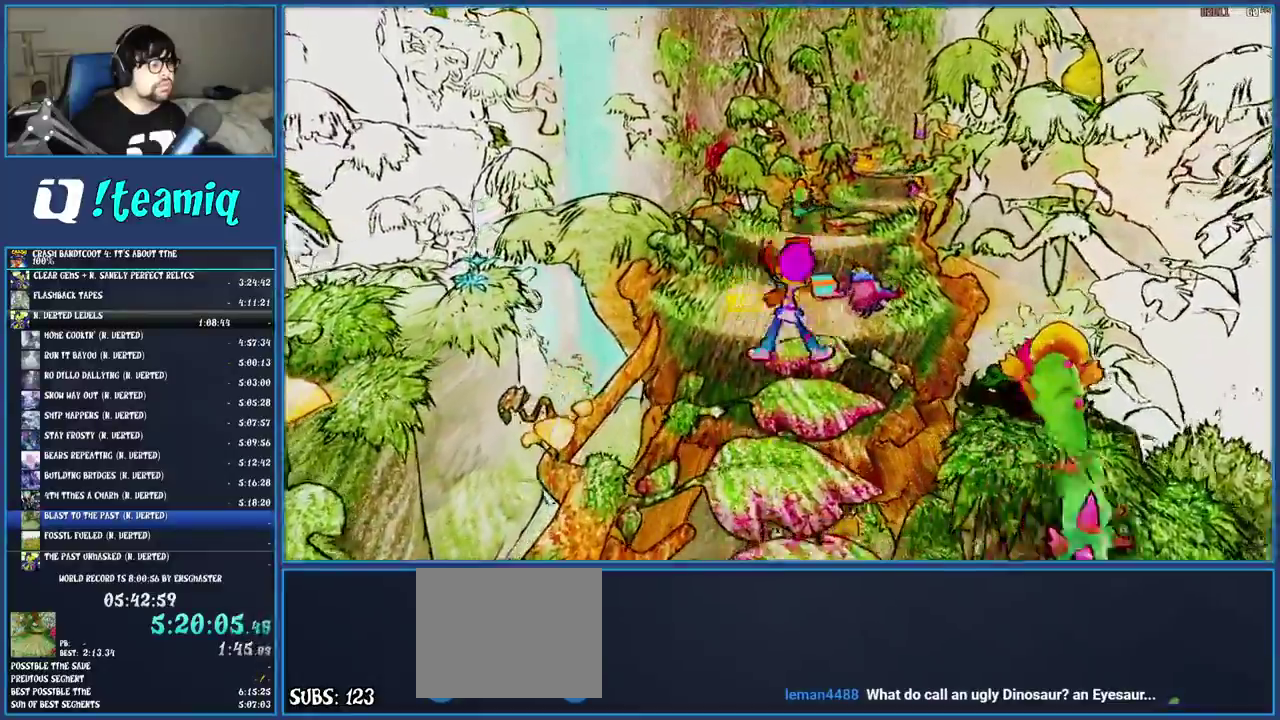
{"buttons": ["SQUARE"], "left_stick": "up", "right_stick": "center", "events": [[217, "R1", "down"], [317, "R1", "up"], [383, "SQUARE", "down"]]}
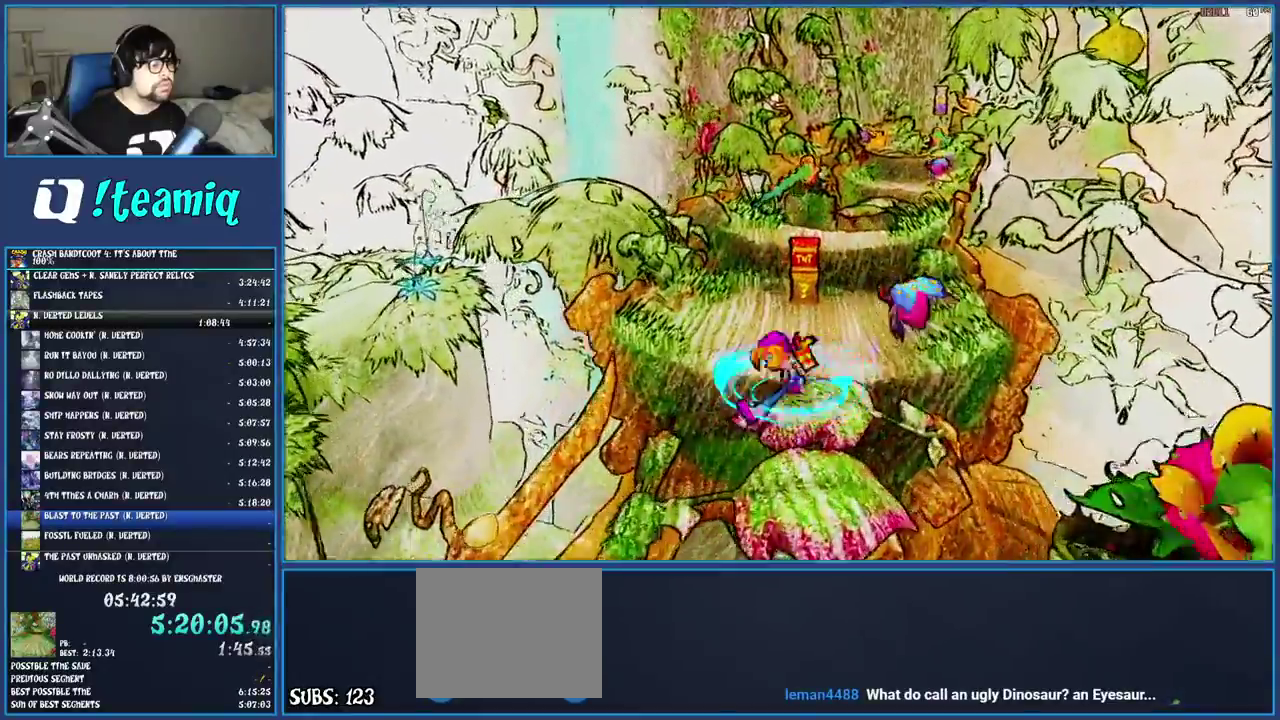
{"buttons": [], "left_stick": "up-right", "right_stick": "center", "events": [[33, "CROSS", "down"], [183, "SQUARE", "up"], [183, "left_stick", "up-right"], [217, "CROSS", "up"], [350, "SQUARE", "down"], [500, "SQUARE", "up"]]}
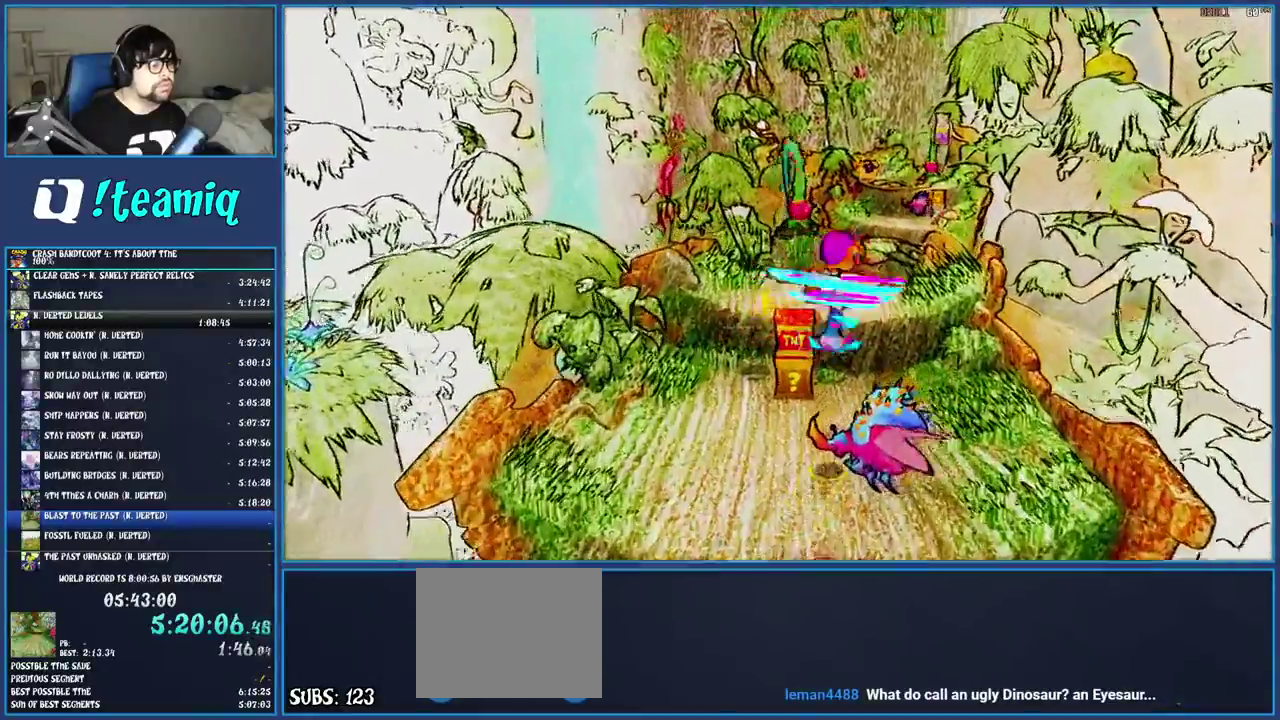
{"buttons": [], "left_stick": "up-left", "right_stick": "center", "events": [[200, "left_stick", "up"], [317, "CROSS", "down"], [400, "left_stick", "up-left"], [467, "CROSS", "up"]]}
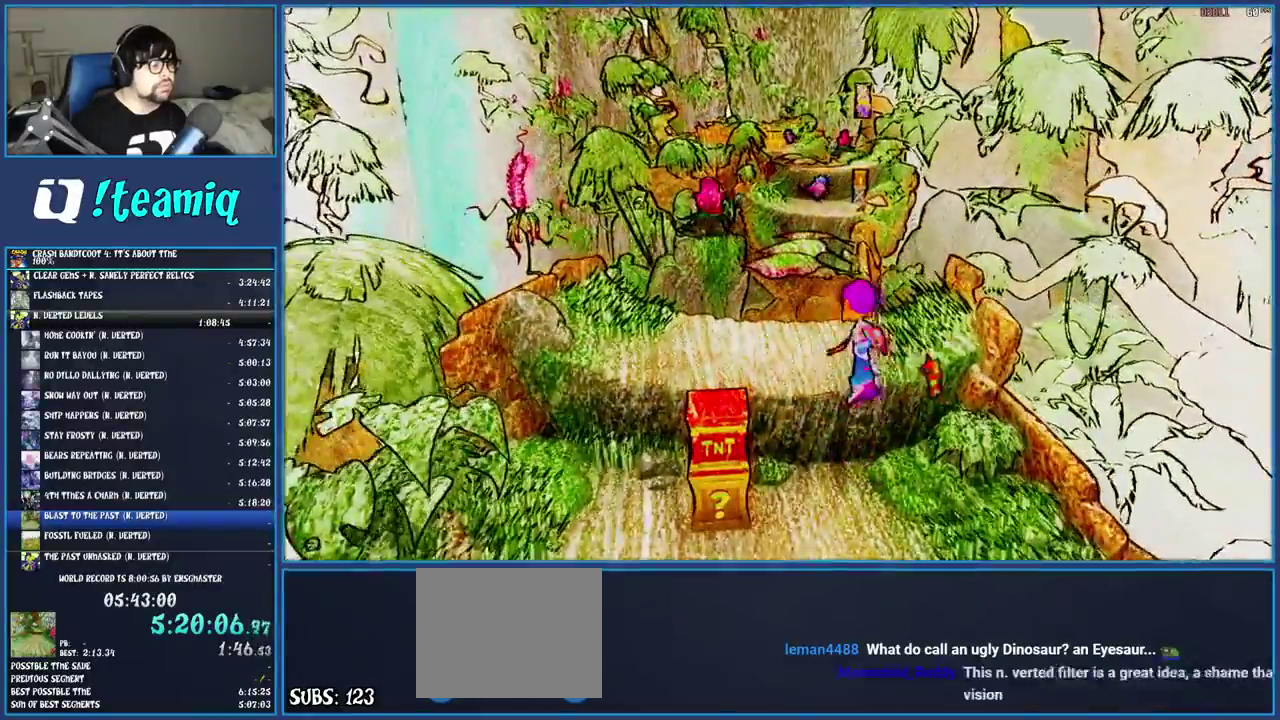
{"buttons": [], "left_stick": "up", "right_stick": "center", "events": [[267, "left_stick", "up"]]}
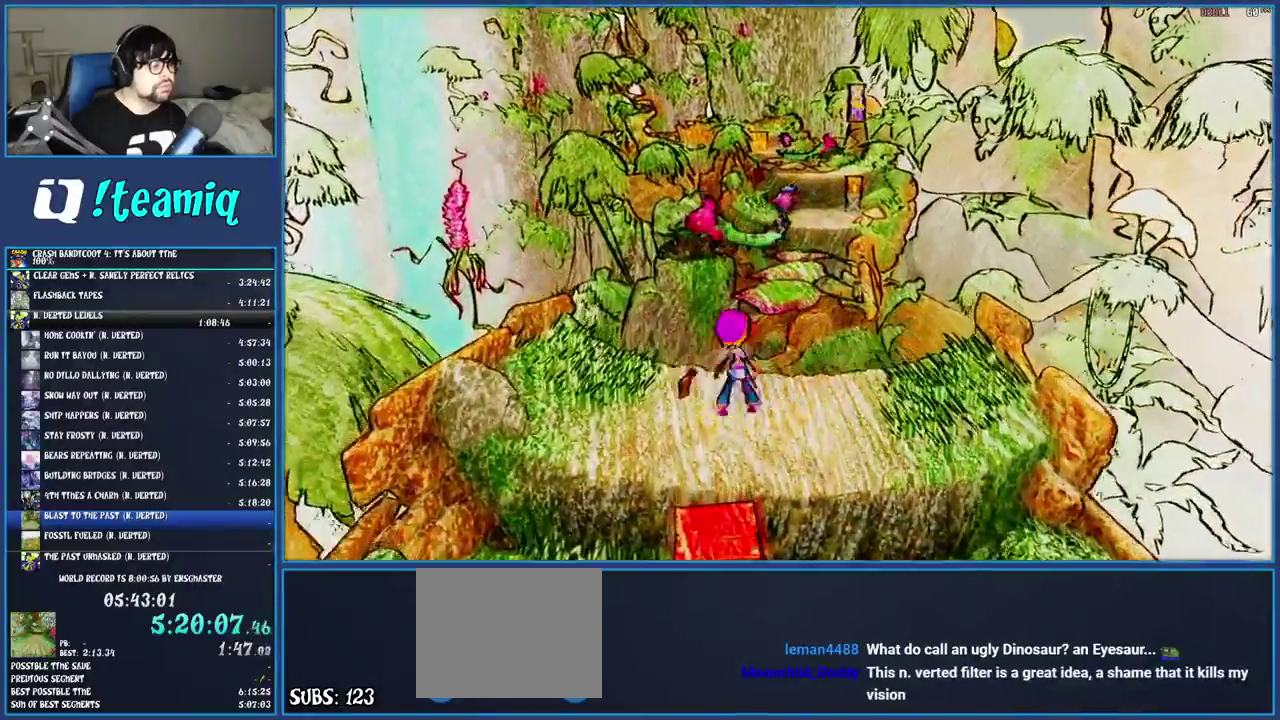
{"buttons": [], "left_stick": "up", "right_stick": "center", "events": [[150, "CROSS", "down"], [150, "SQUARE", "down"], [383, "CROSS", "up"], [383, "SQUARE", "up"]]}
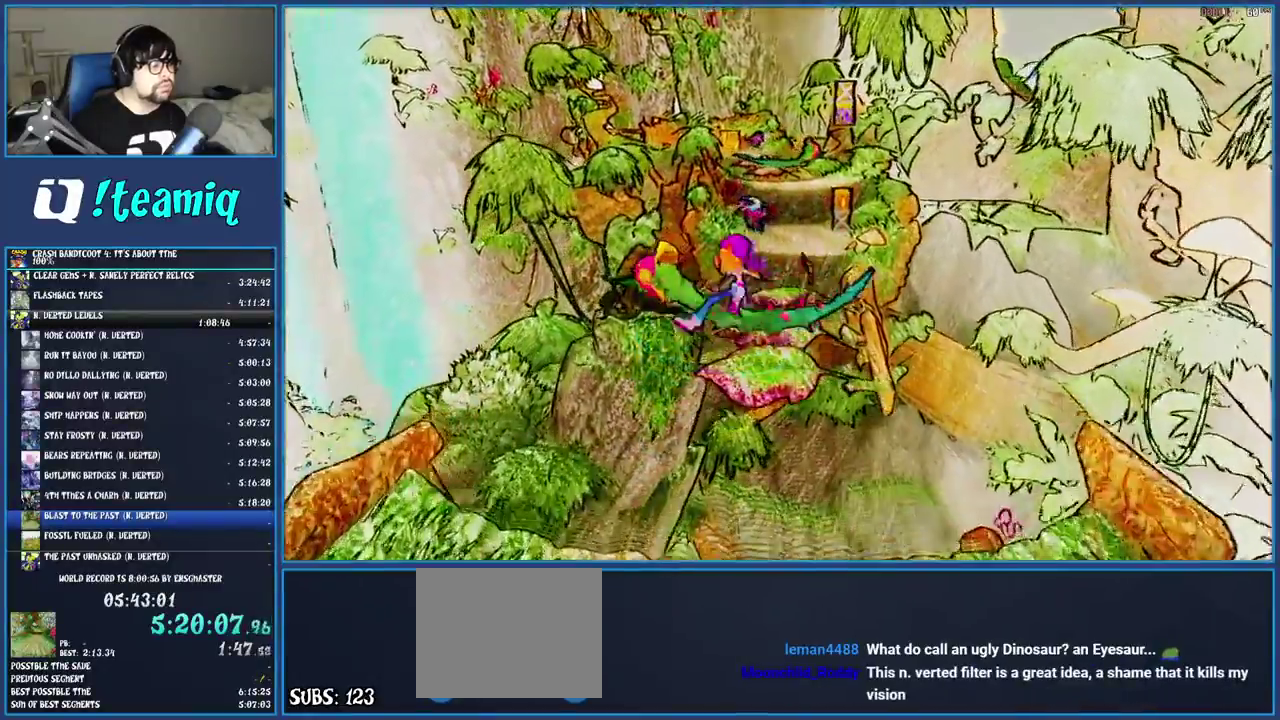
{"buttons": ["R1"], "left_stick": "up", "right_stick": "center", "events": [[33, "SQUARE", "down"], [183, "SQUARE", "up"], [467, "R1", "down"]]}
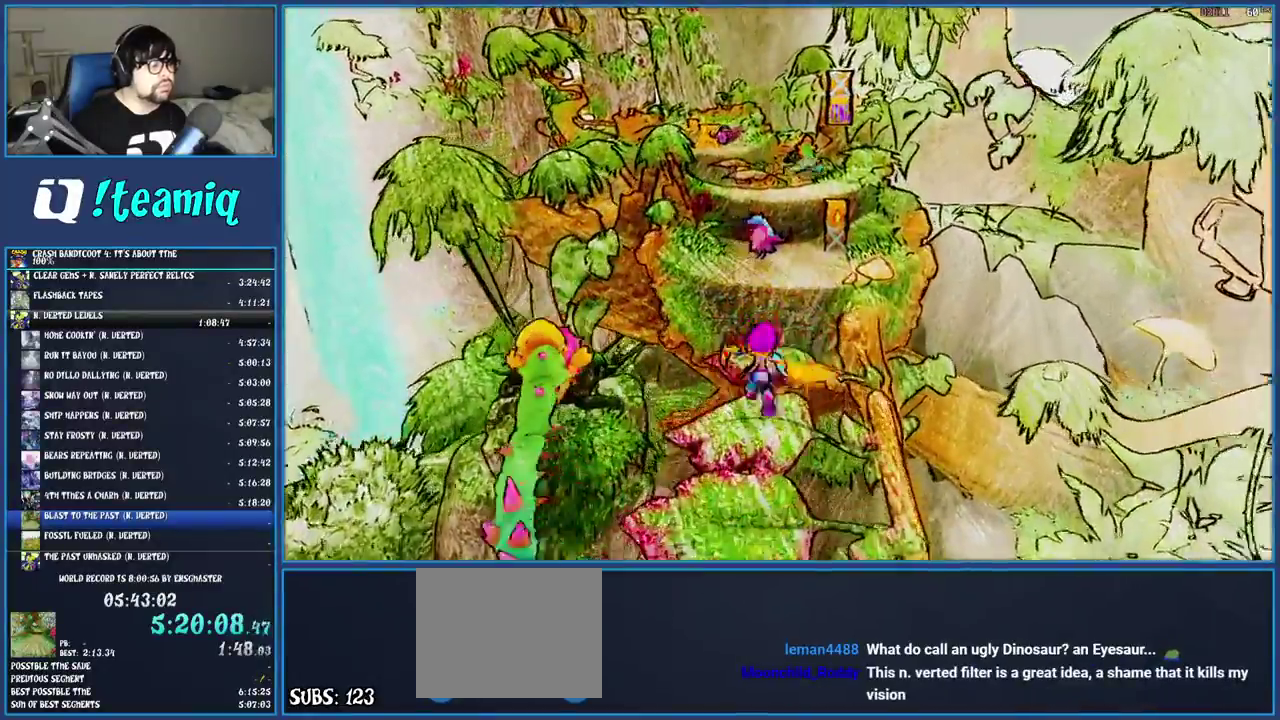
{"buttons": [], "left_stick": "up", "right_stick": "center", "events": [[50, "R1", "up"], [150, "CROSS", "down"], [150, "SQUARE", "down"], [317, "CROSS", "up"], [350, "SQUARE", "up"]]}
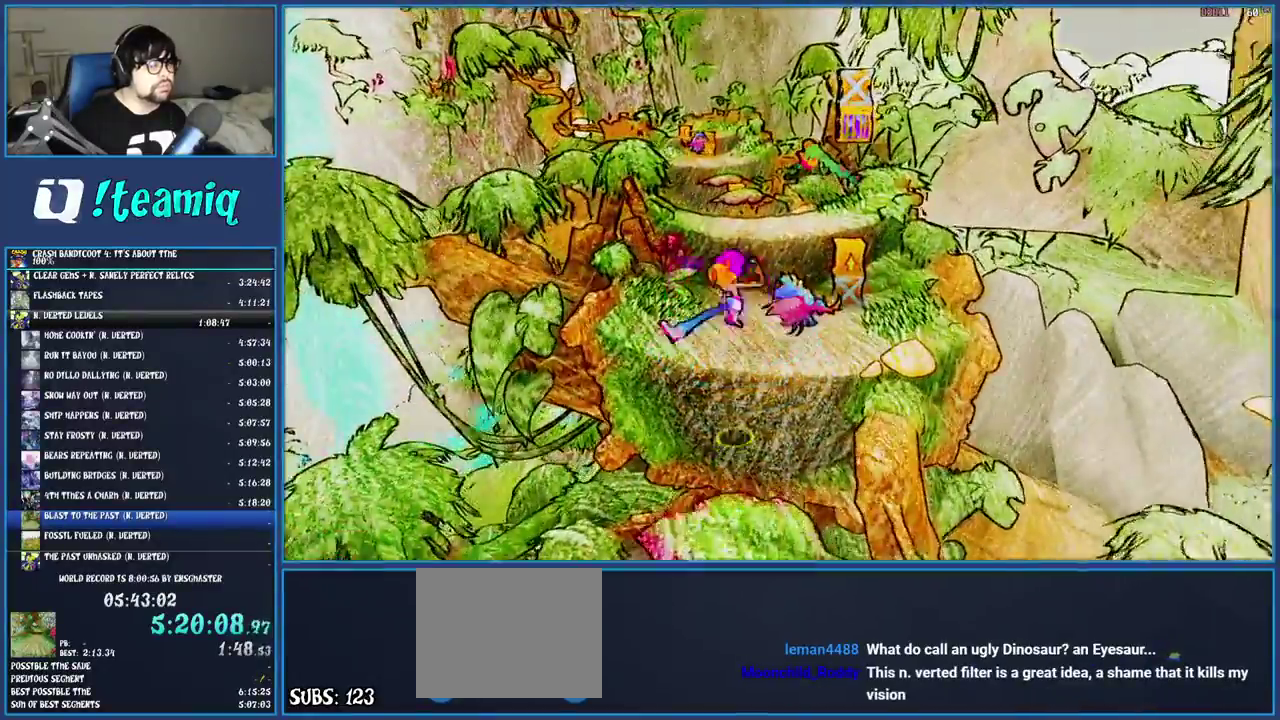
{"buttons": [], "left_stick": "up", "right_stick": "center", "events": [[17, "SQUARE", "down"], [167, "SQUARE", "up"], [383, "SQUARE", "down"], [450, "SQUARE", "up"]]}
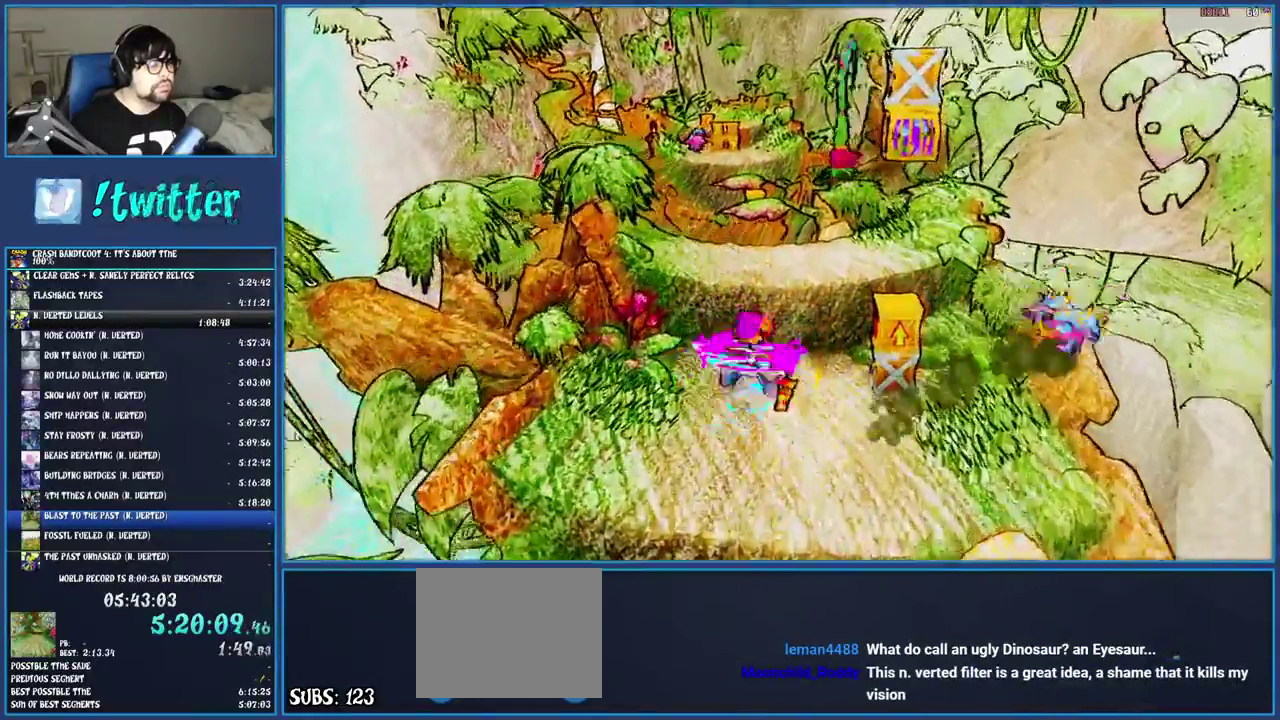
{"buttons": [], "left_stick": "up", "right_stick": "center", "events": [[17, "CROSS", "down"], [233, "CROSS", "up"]]}
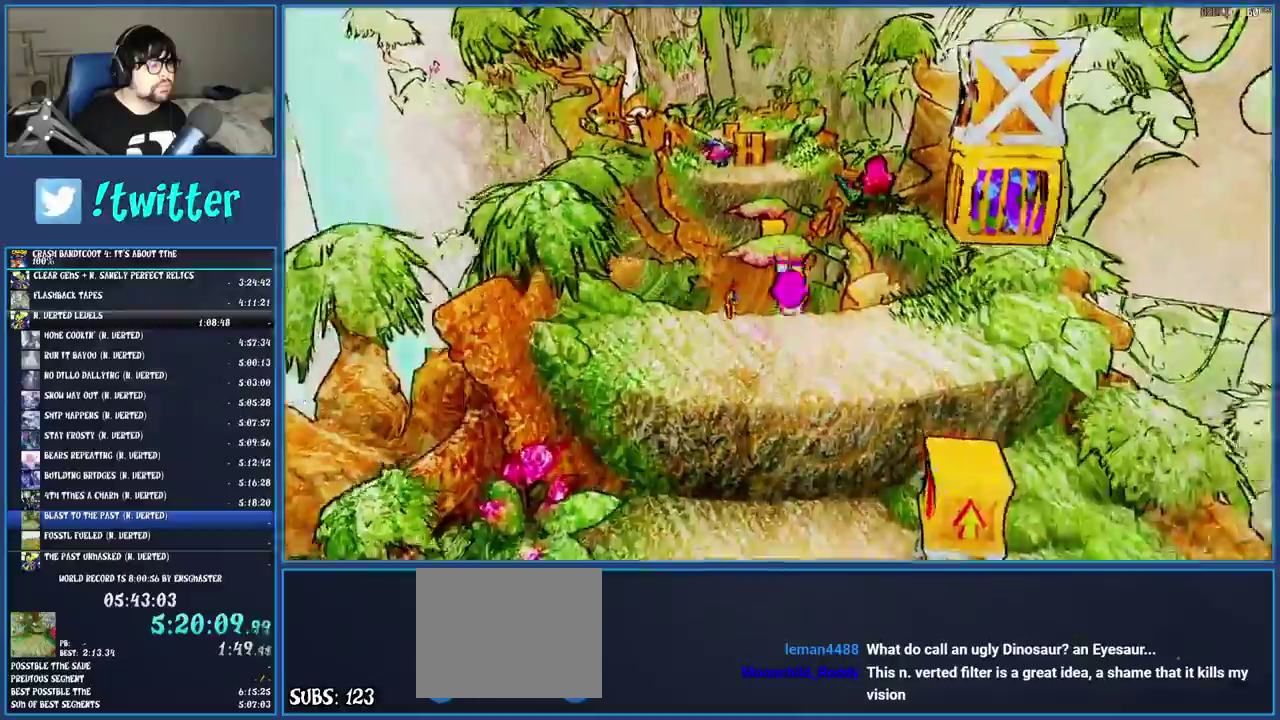
{"buttons": [], "left_stick": "up", "right_stick": "center", "events": [[267, "CROSS", "down"], [483, "CROSS", "up"]]}
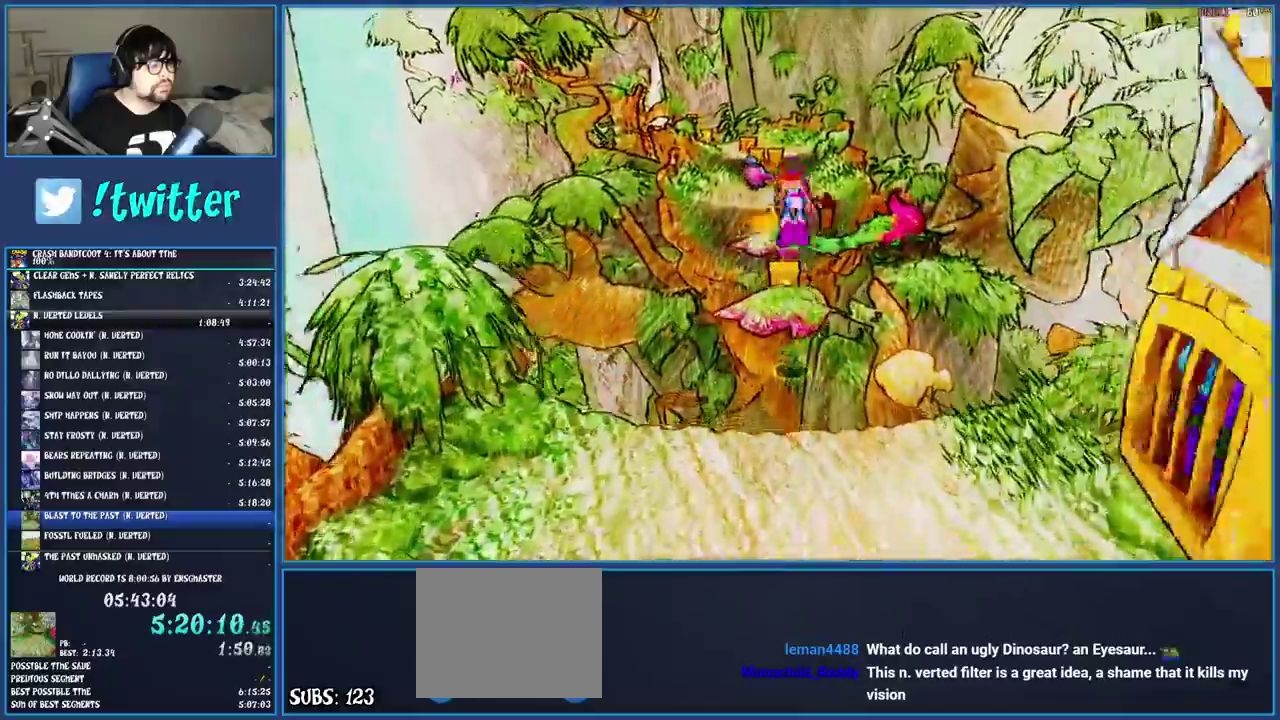
{"buttons": ["CROSS"], "left_stick": "up", "right_stick": "center", "events": [[383, "CROSS", "down"]]}
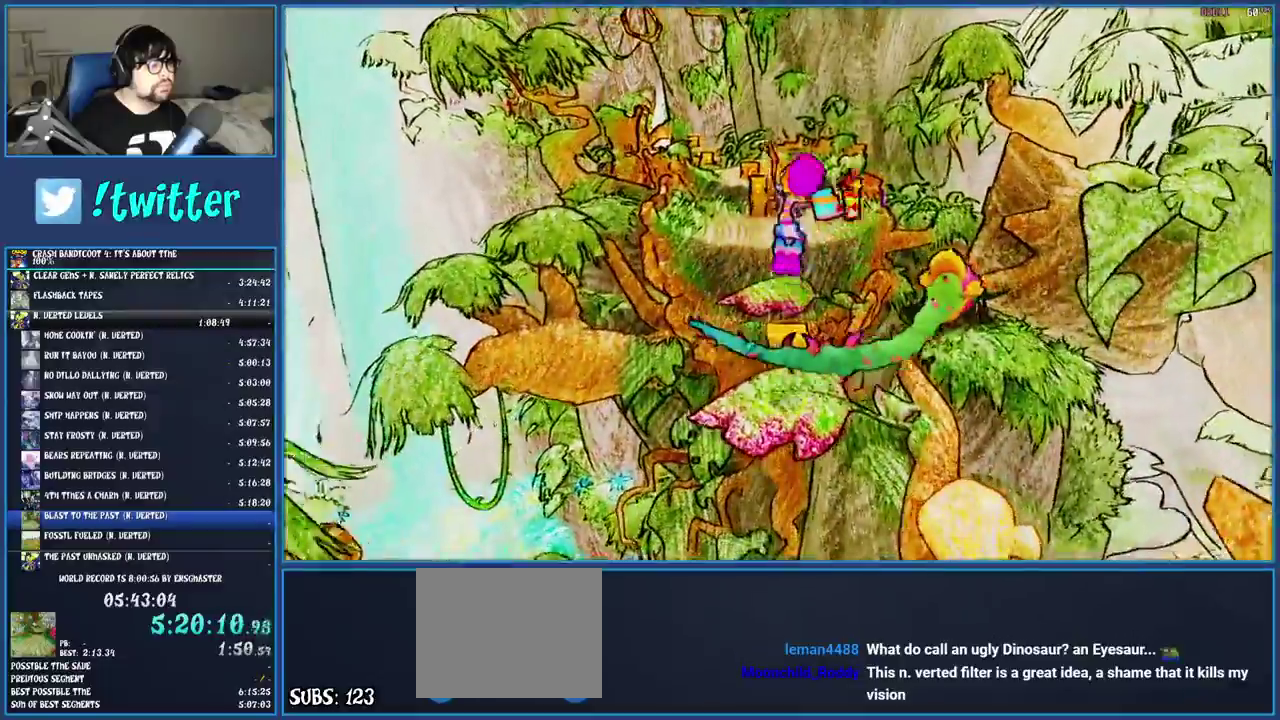
{"buttons": ["CROSS"], "left_stick": "up", "right_stick": "center", "events": []}
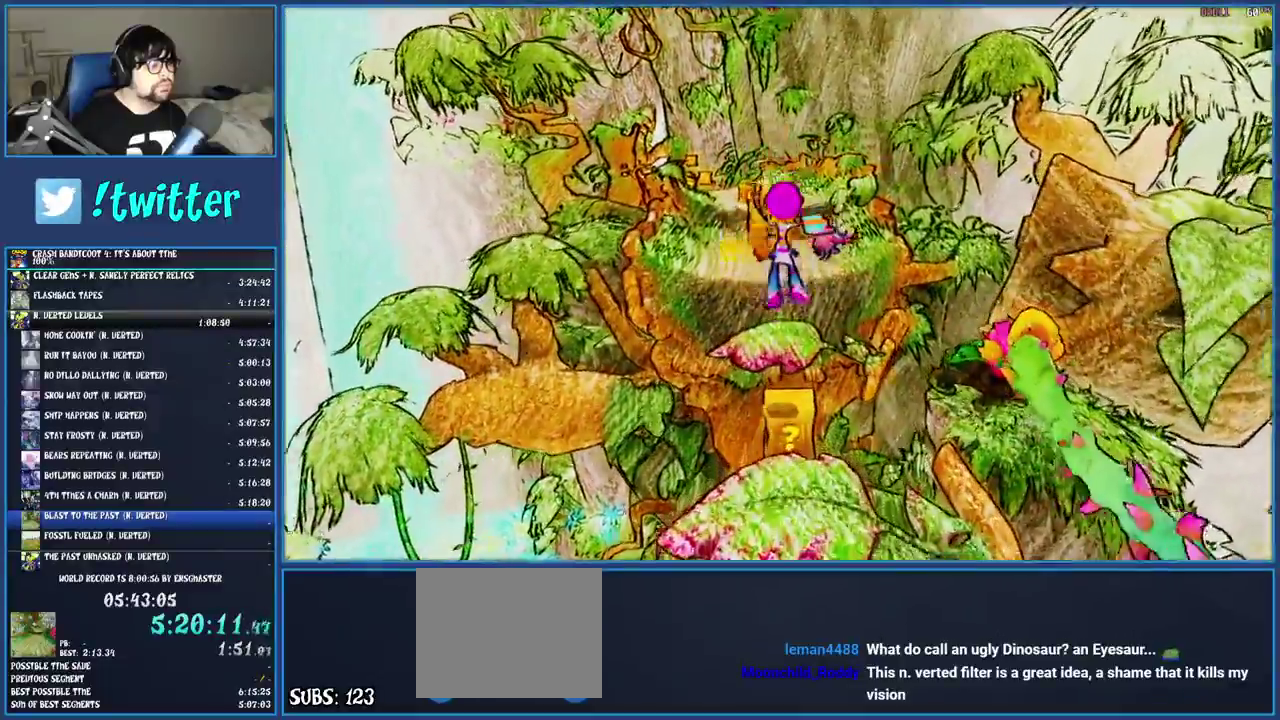
{"buttons": ["CROSS"], "left_stick": "up", "right_stick": "center", "events": []}
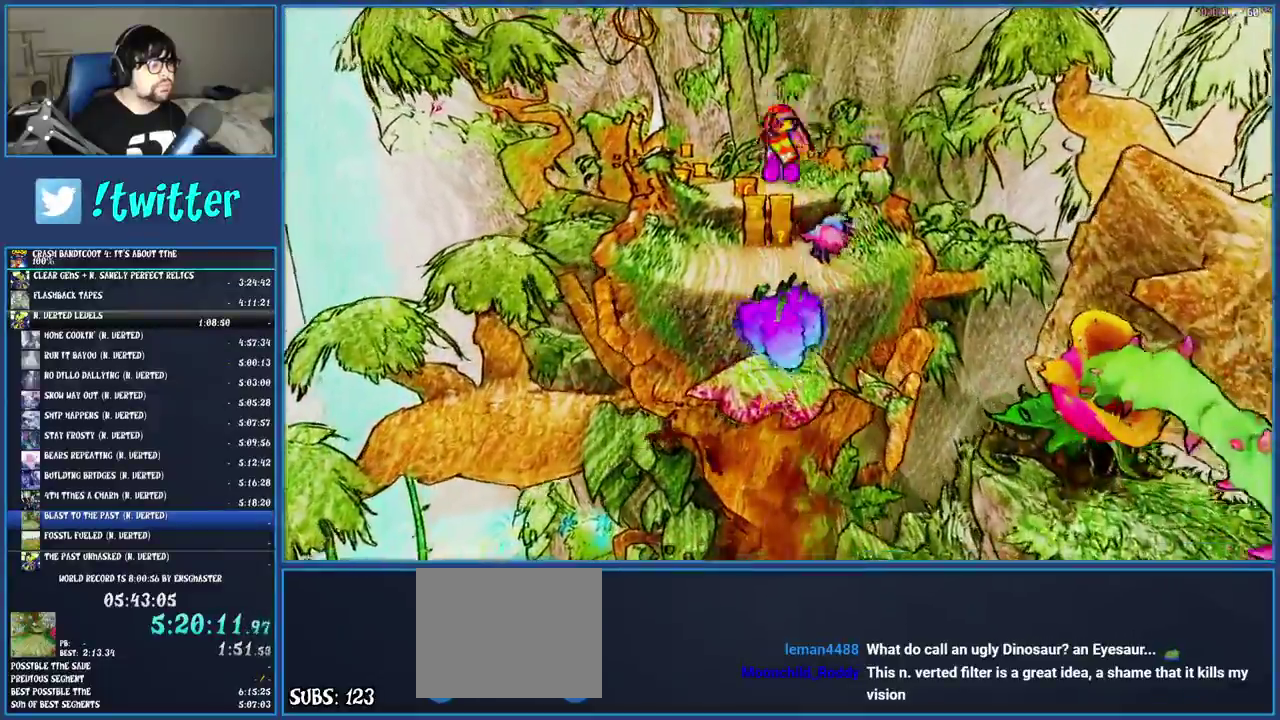
{"buttons": ["CROSS", "SQUARE"], "left_stick": "up", "right_stick": "center", "events": [[83, "CROSS", "up"], [317, "CROSS", "down"], [383, "SQUARE", "down"]]}
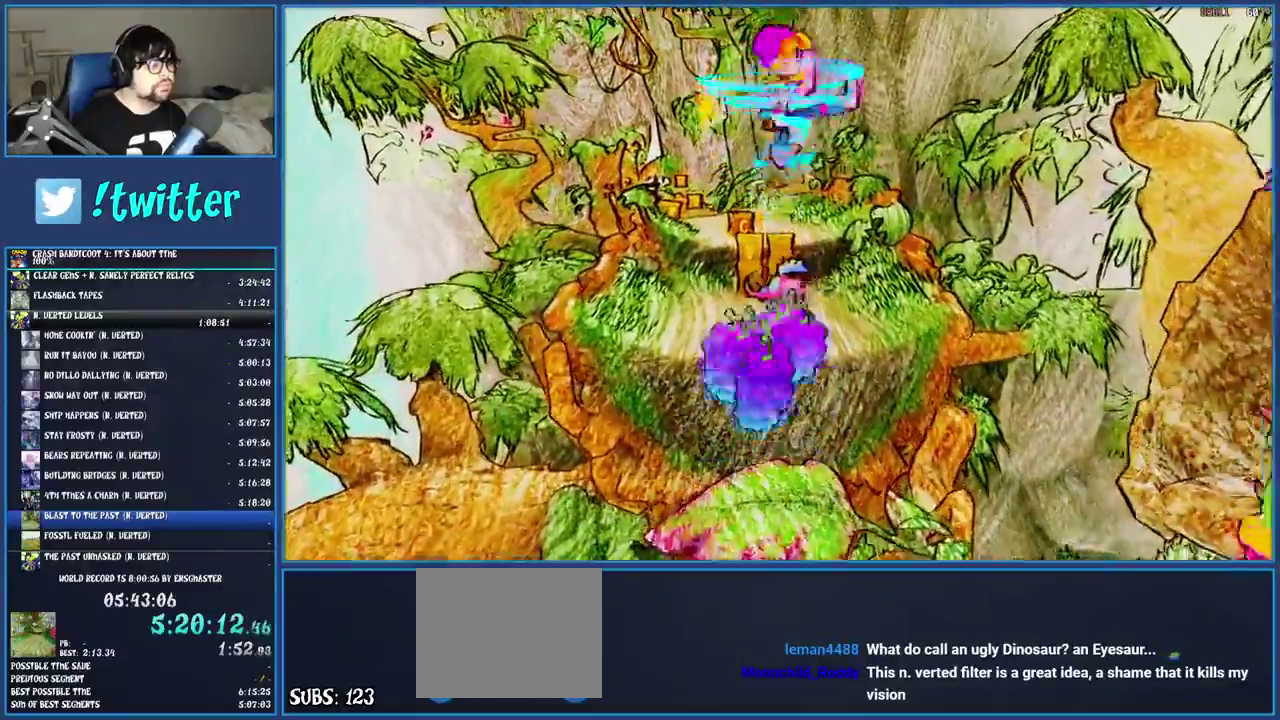
{"buttons": [], "left_stick": "up", "right_stick": "center", "events": [[67, "CROSS", "up"], [67, "SQUARE", "up"], [283, "SQUARE", "down"], [433, "SQUARE", "up"]]}
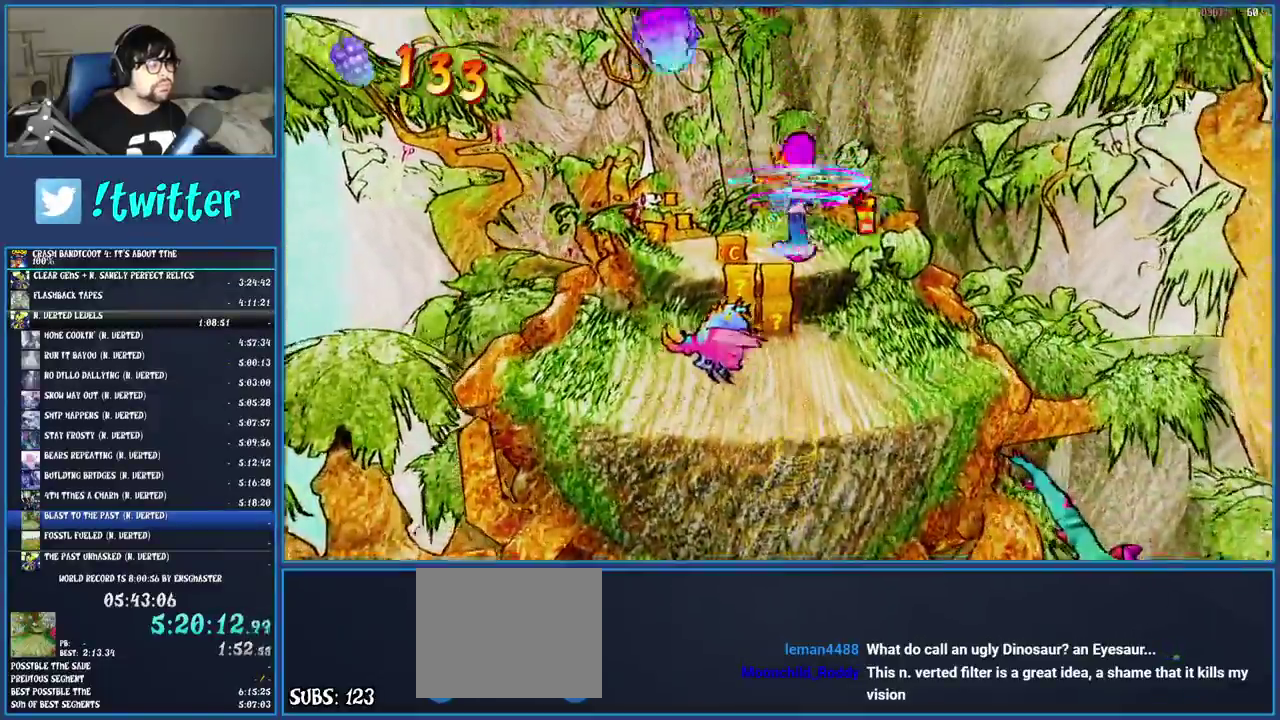
{"buttons": ["CROSS"], "left_stick": "up", "right_stick": "center", "events": [[167, "SQUARE", "down"], [300, "SQUARE", "up"], [500, "CROSS", "down"]]}
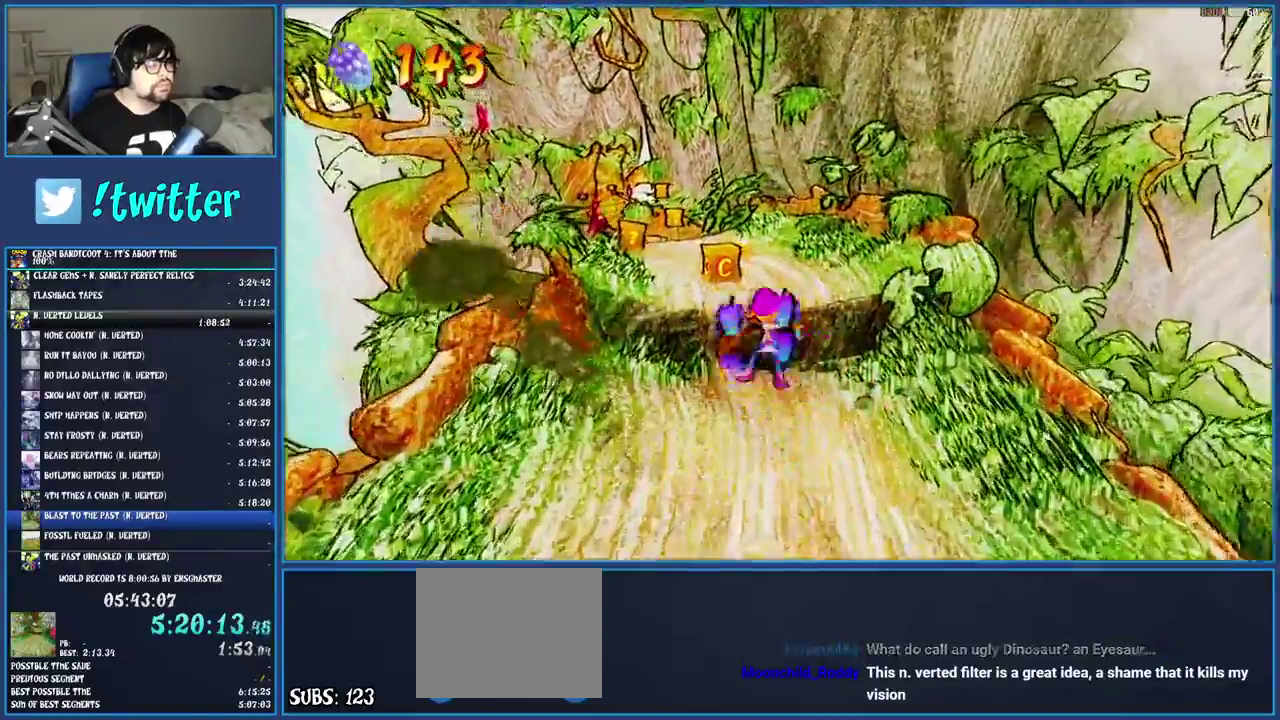
{"buttons": [], "left_stick": "up-left", "right_stick": "center", "events": [[100, "SQUARE", "down"], [233, "CROSS", "up"], [267, "SQUARE", "up"], [317, "left_stick", "up-left"]]}
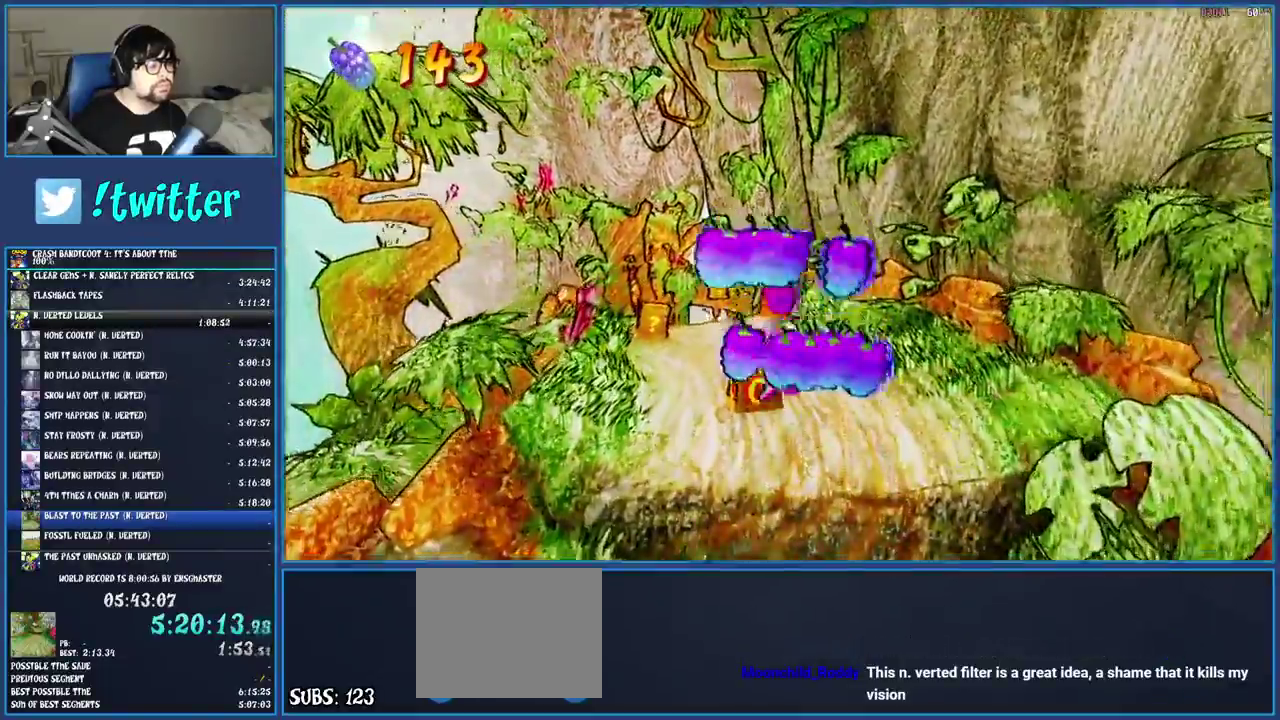
{"buttons": [], "left_stick": "up", "right_stick": "center", "events": [[33, "SQUARE", "down"], [50, "left_stick", "up"], [183, "SQUARE", "up"], [383, "R1", "down"], [483, "R1", "up"]]}